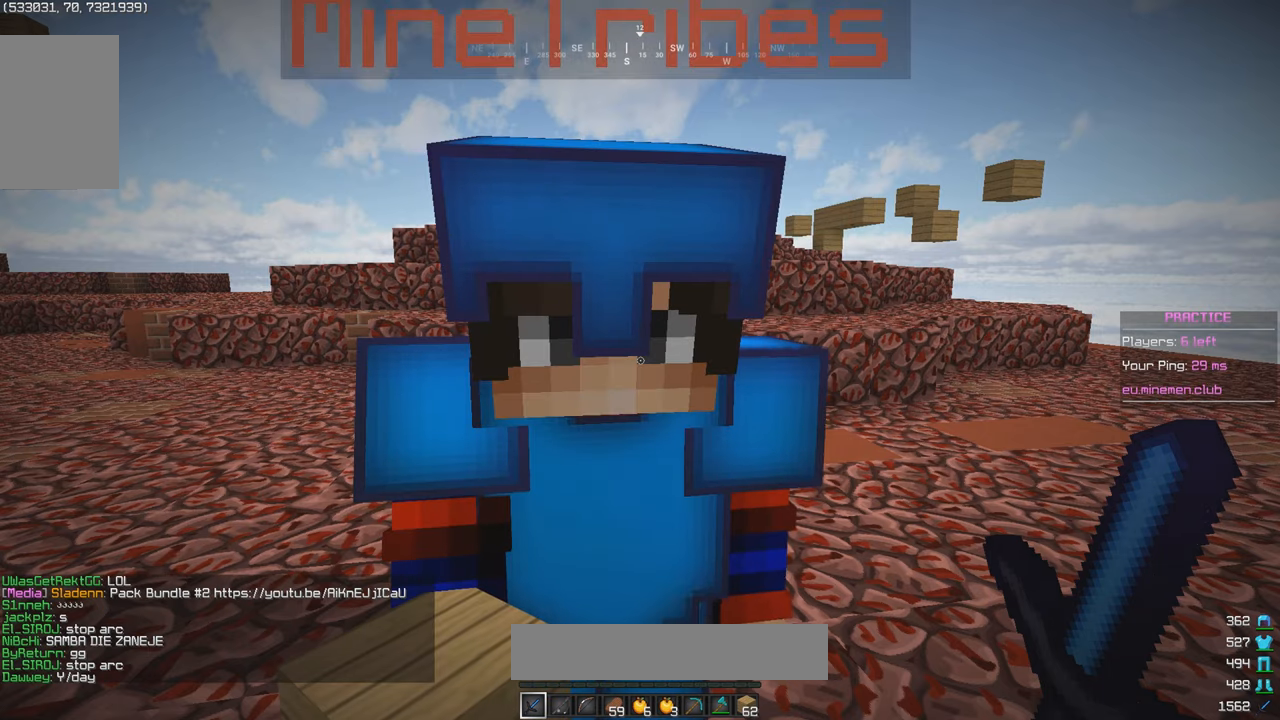
Gameplay with keyboard and mouse; each line is a JSON object with the keys and mouse buttons held at the frame after it. "events" lists presses ("down") and releases ("up") of "a", "d", "s", "w", "mouse_left" and "mouse_right" between this image and that frame as [ms after this image, input, new state], when the widget could be followed in between. "mouse_left", "mouse_right" = the "left", "right" buttons of the "mouse" list. No other keys are recorded. Fast repeated clicks can show as one long hold. Mouse movement is not recorded.
{"keys": [], "mouse": [], "events": []}
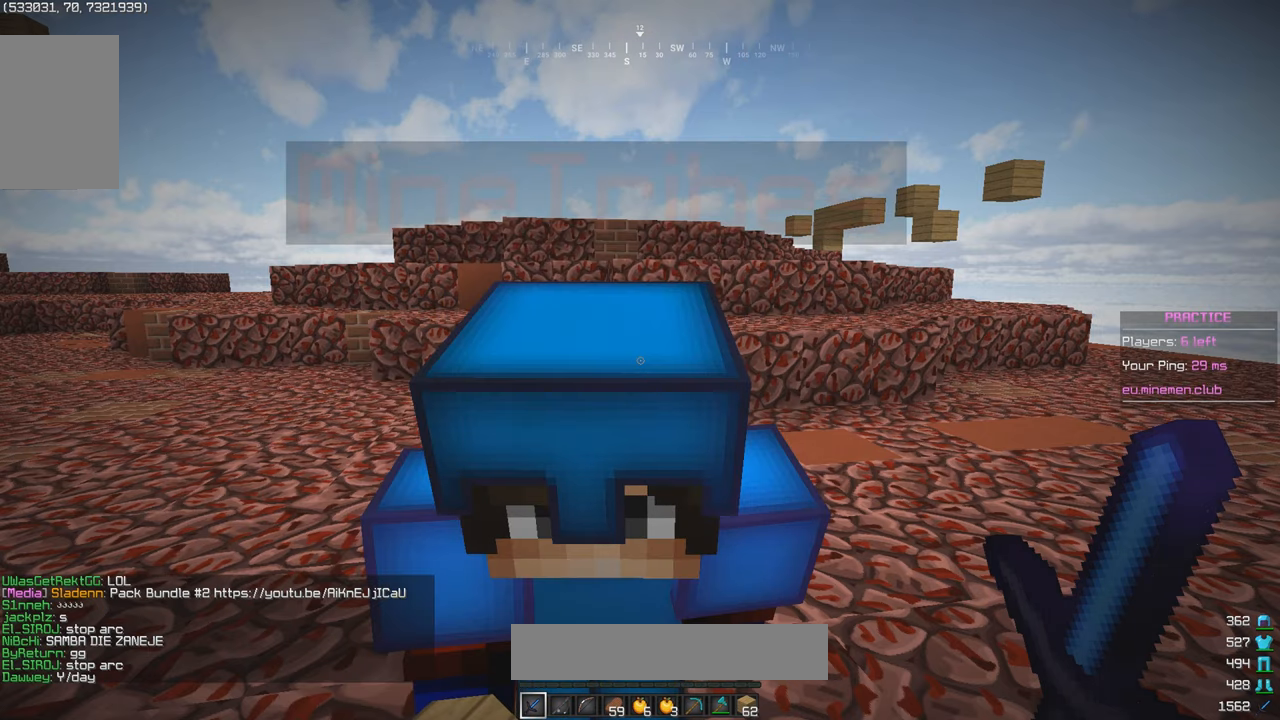
{"keys": ["s"], "mouse": [], "events": [[433, "s", "down"]]}
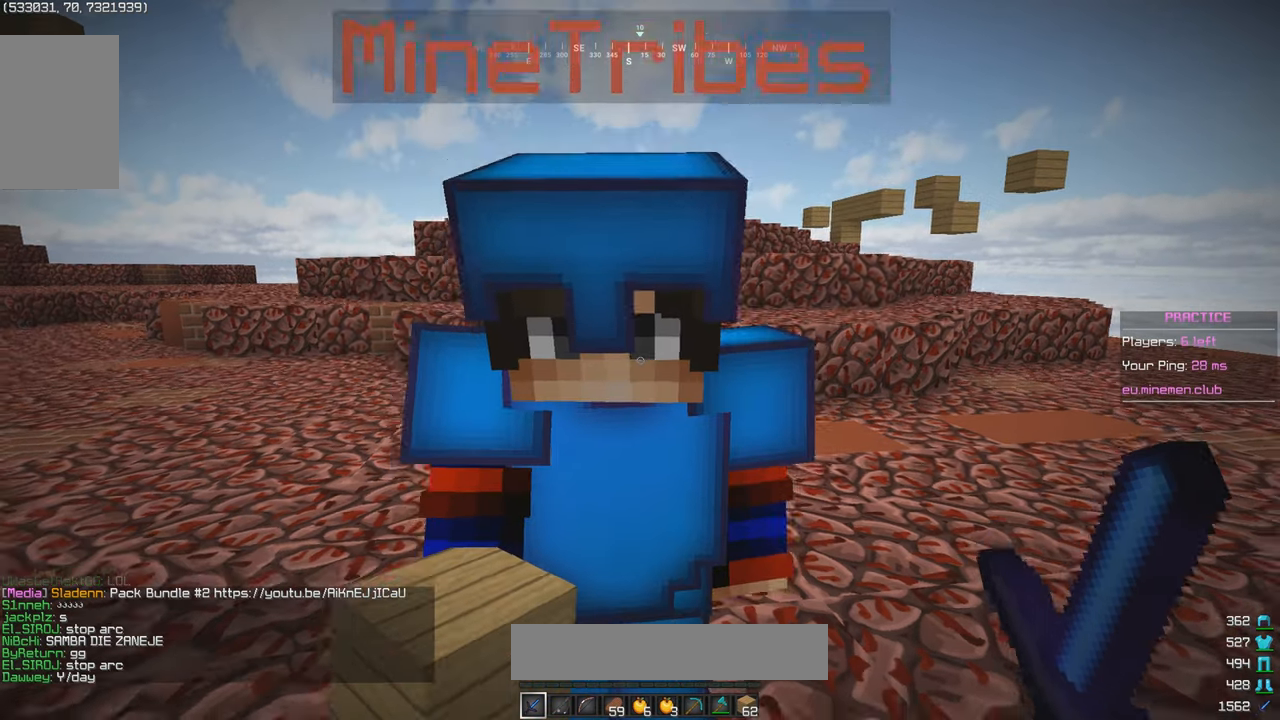
{"keys": [], "mouse": [], "events": [[167, "s", "up"], [283, "w", "down"], [417, "w", "up"]]}
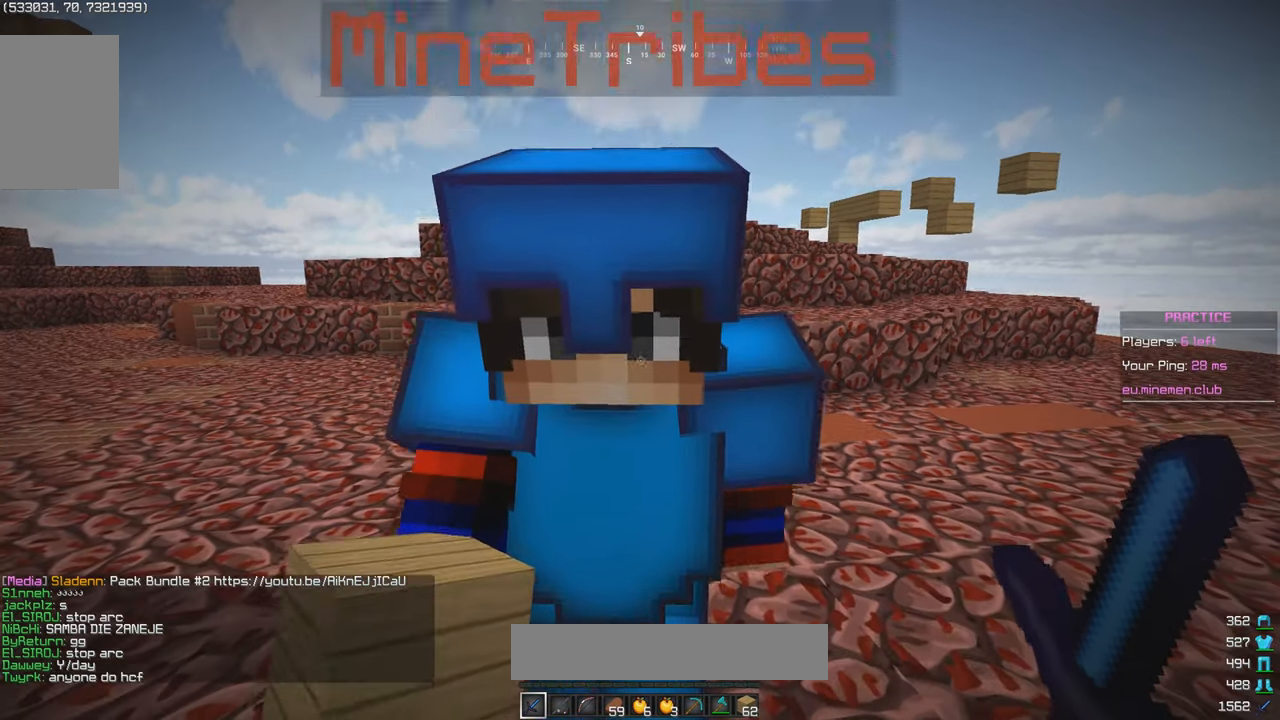
{"keys": ["s"], "mouse": [], "events": [[233, "s", "down"]]}
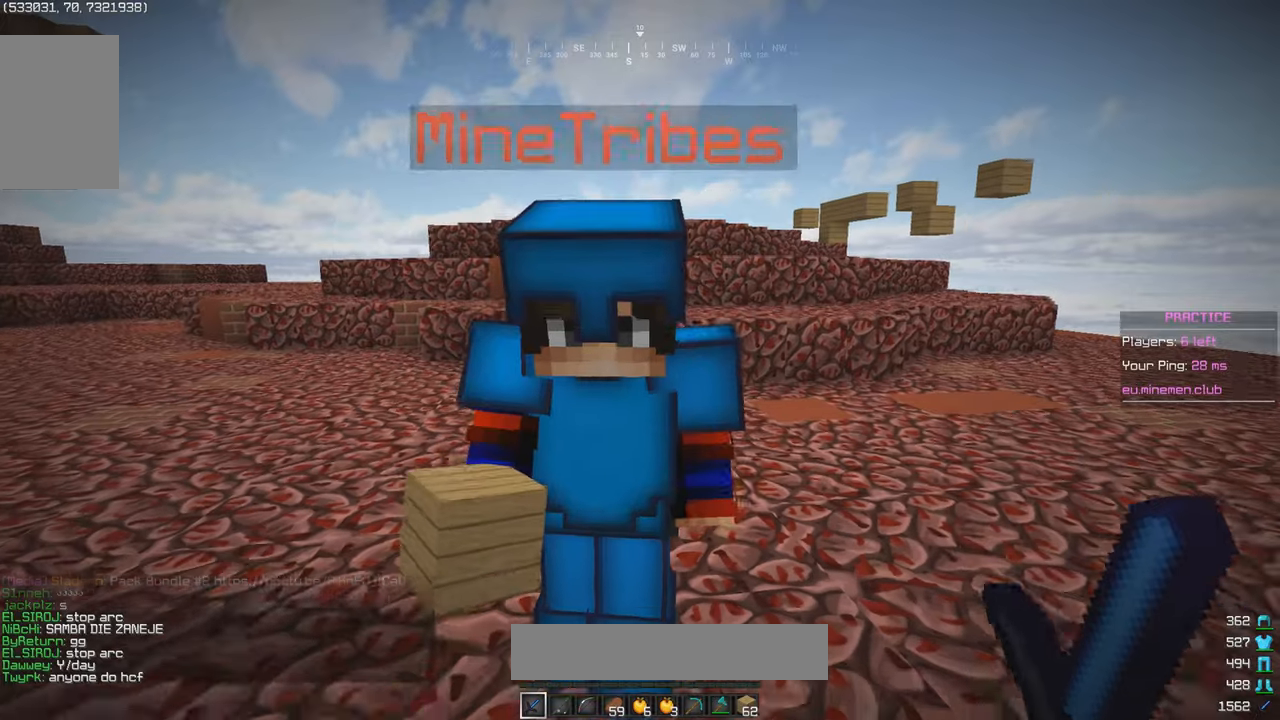
{"keys": [], "mouse": [], "events": [[67, "s", "up"], [134, "w", "down"], [184, "s", "down"], [267, "s", "up"], [367, "w", "up"]]}
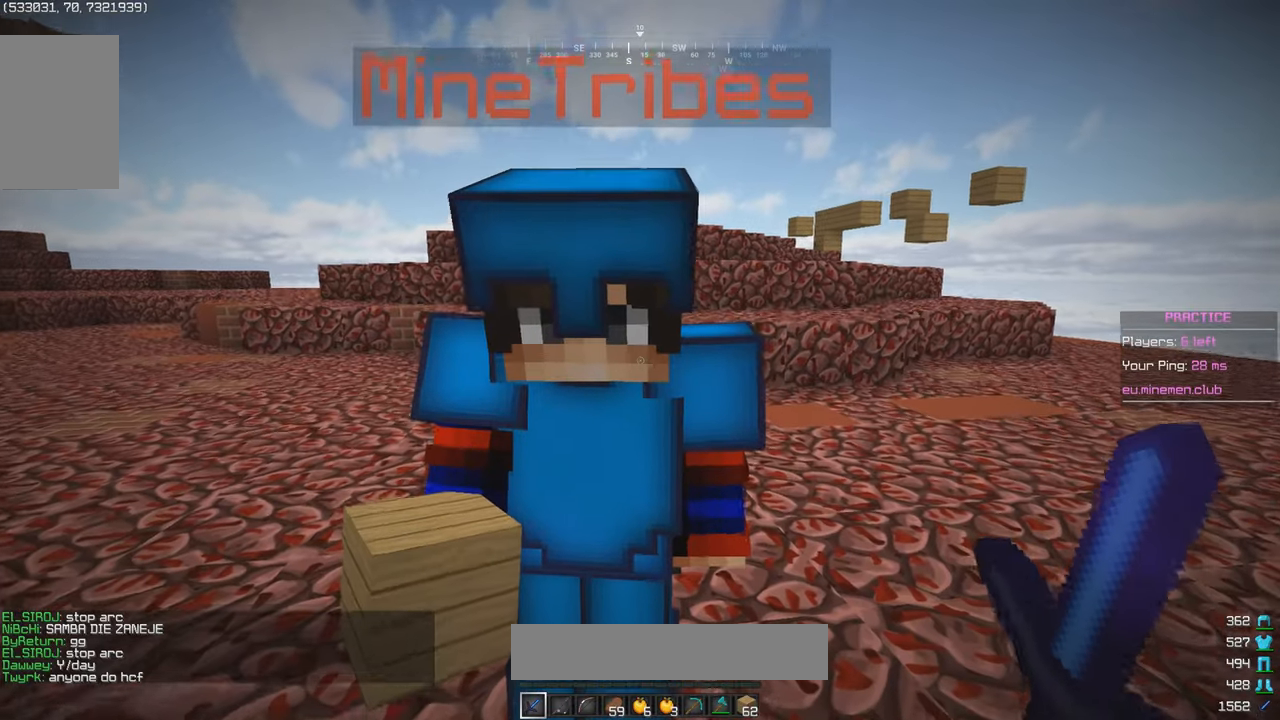
{"keys": [], "mouse": [], "events": []}
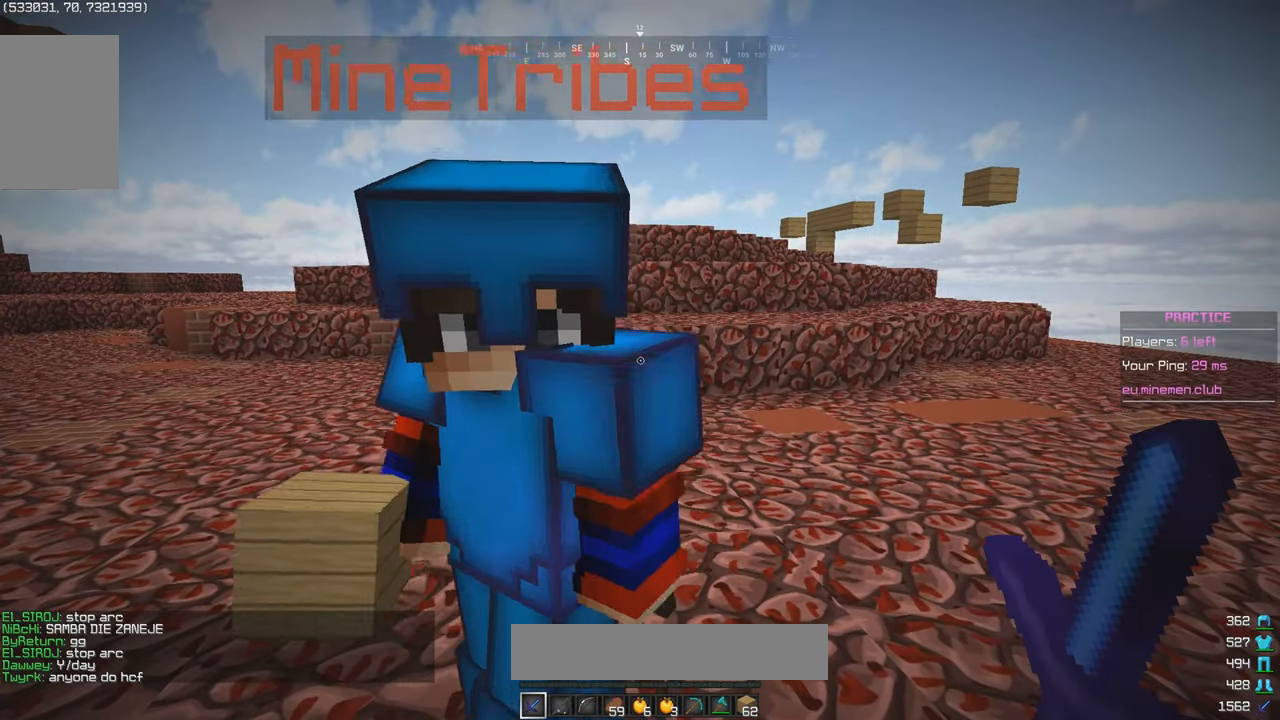
{"keys": [], "mouse": [], "events": []}
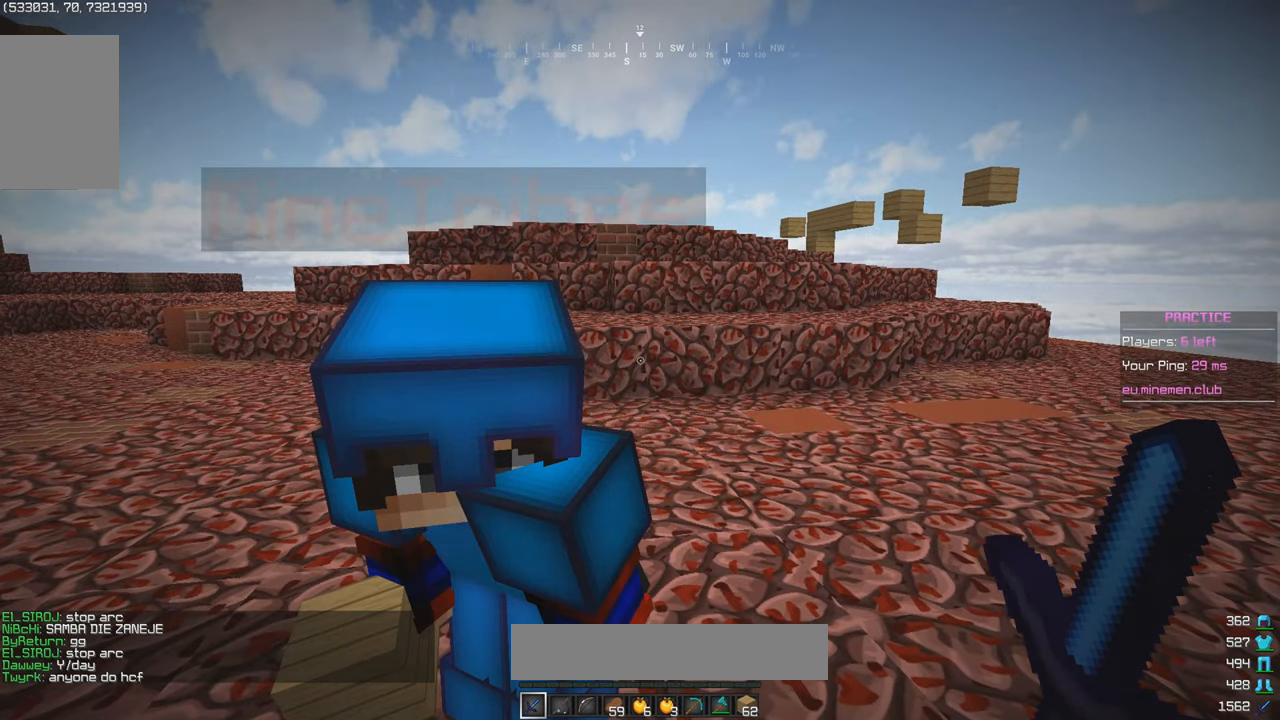
{"keys": [], "mouse": [], "events": []}
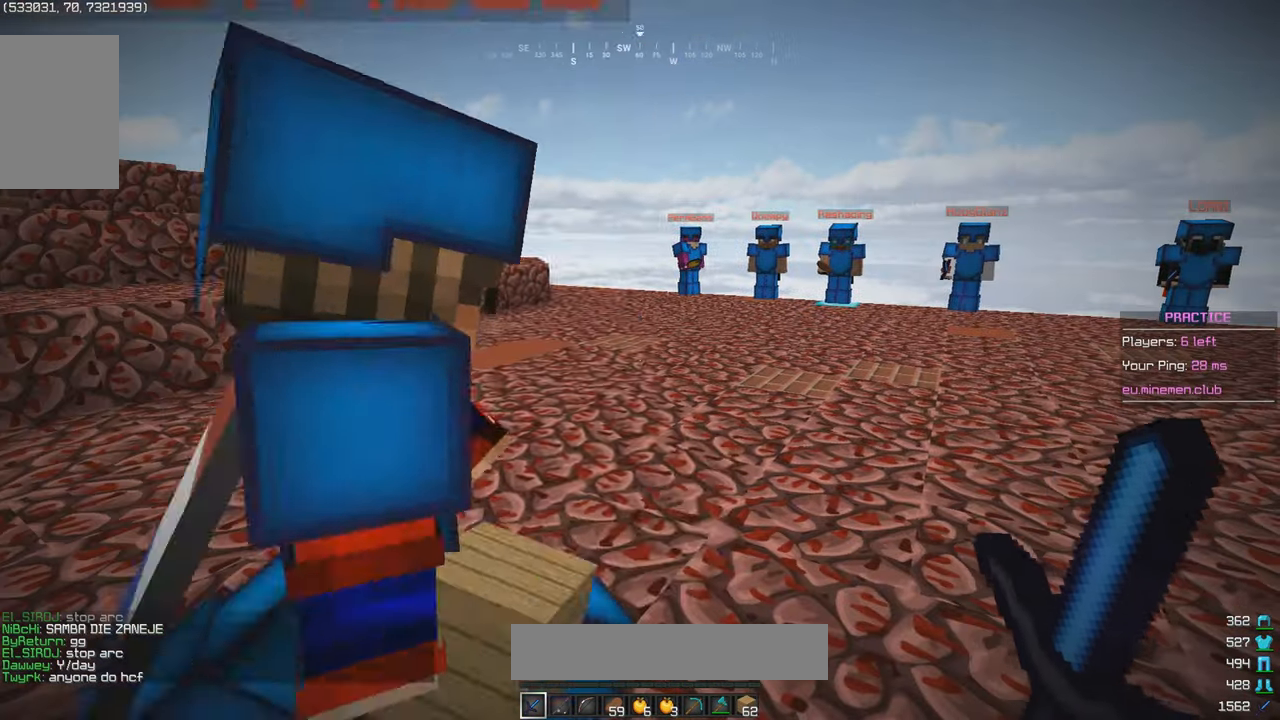
{"keys": [], "mouse": [], "events": []}
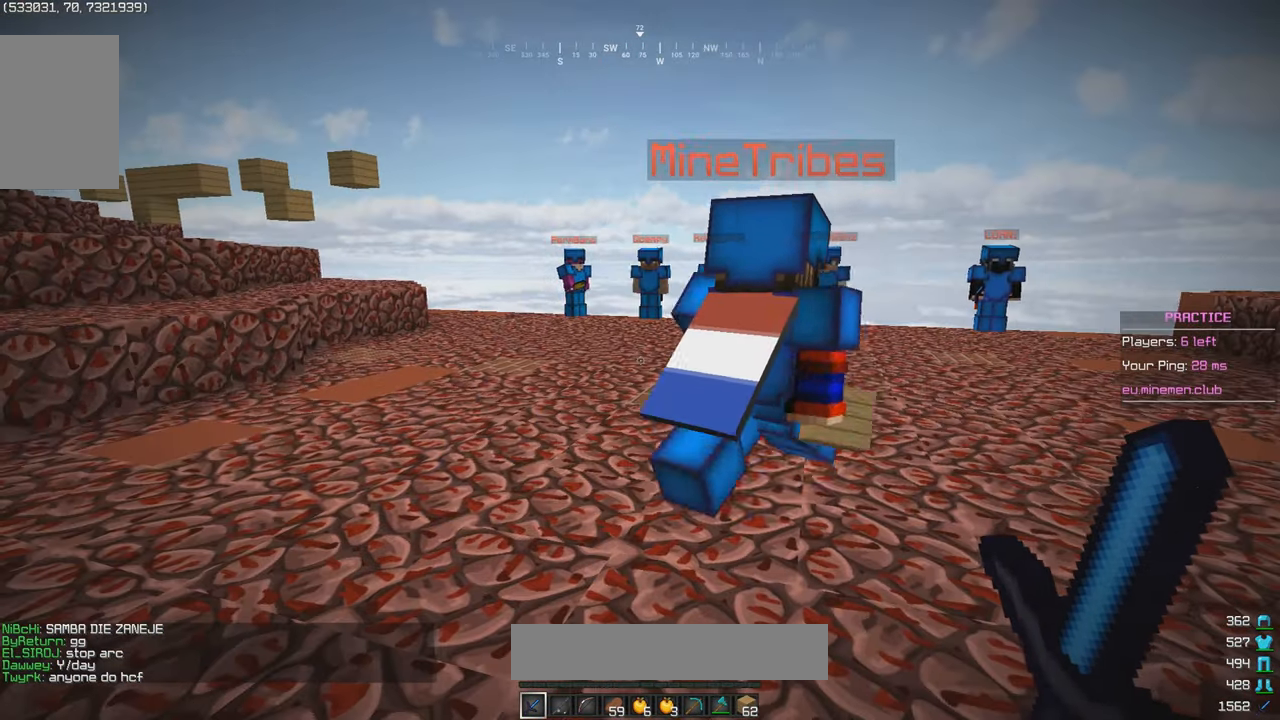
{"keys": ["d", "w"], "mouse": [], "events": [[34, "d", "down"], [484, "w", "down"]]}
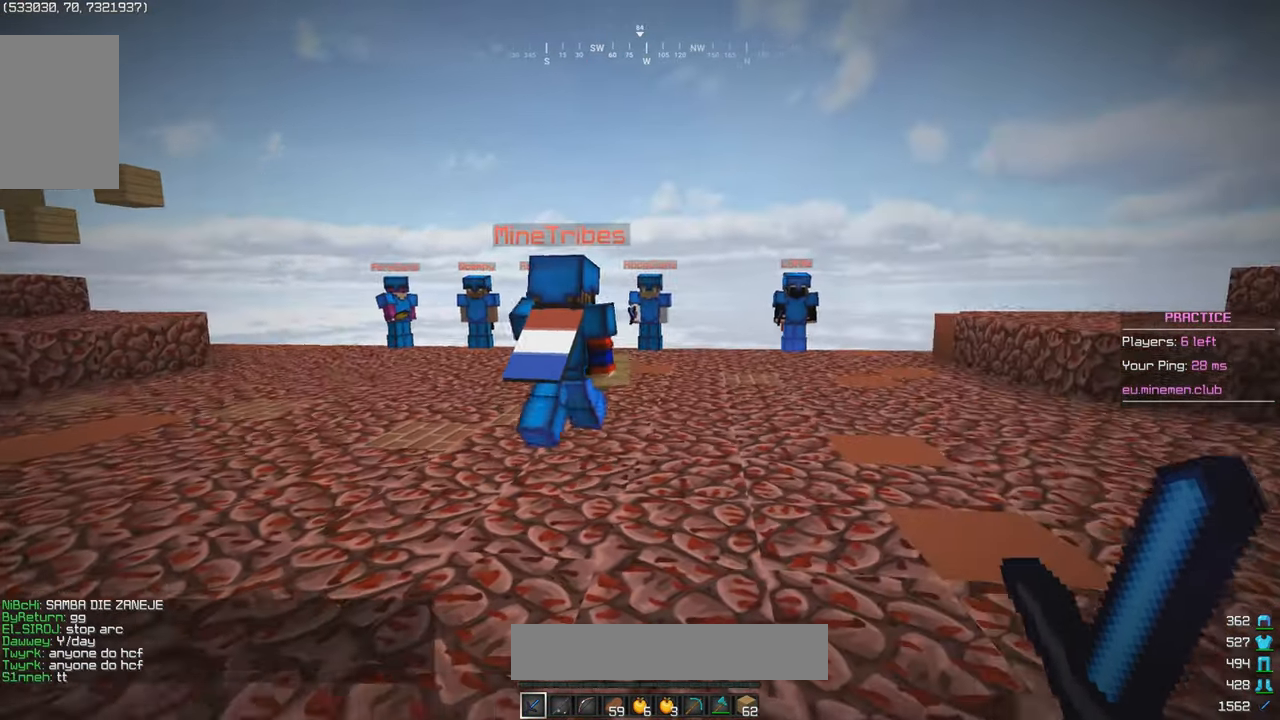
{"keys": [], "mouse": [], "events": [[267, "d", "up"], [267, "w", "up"]]}